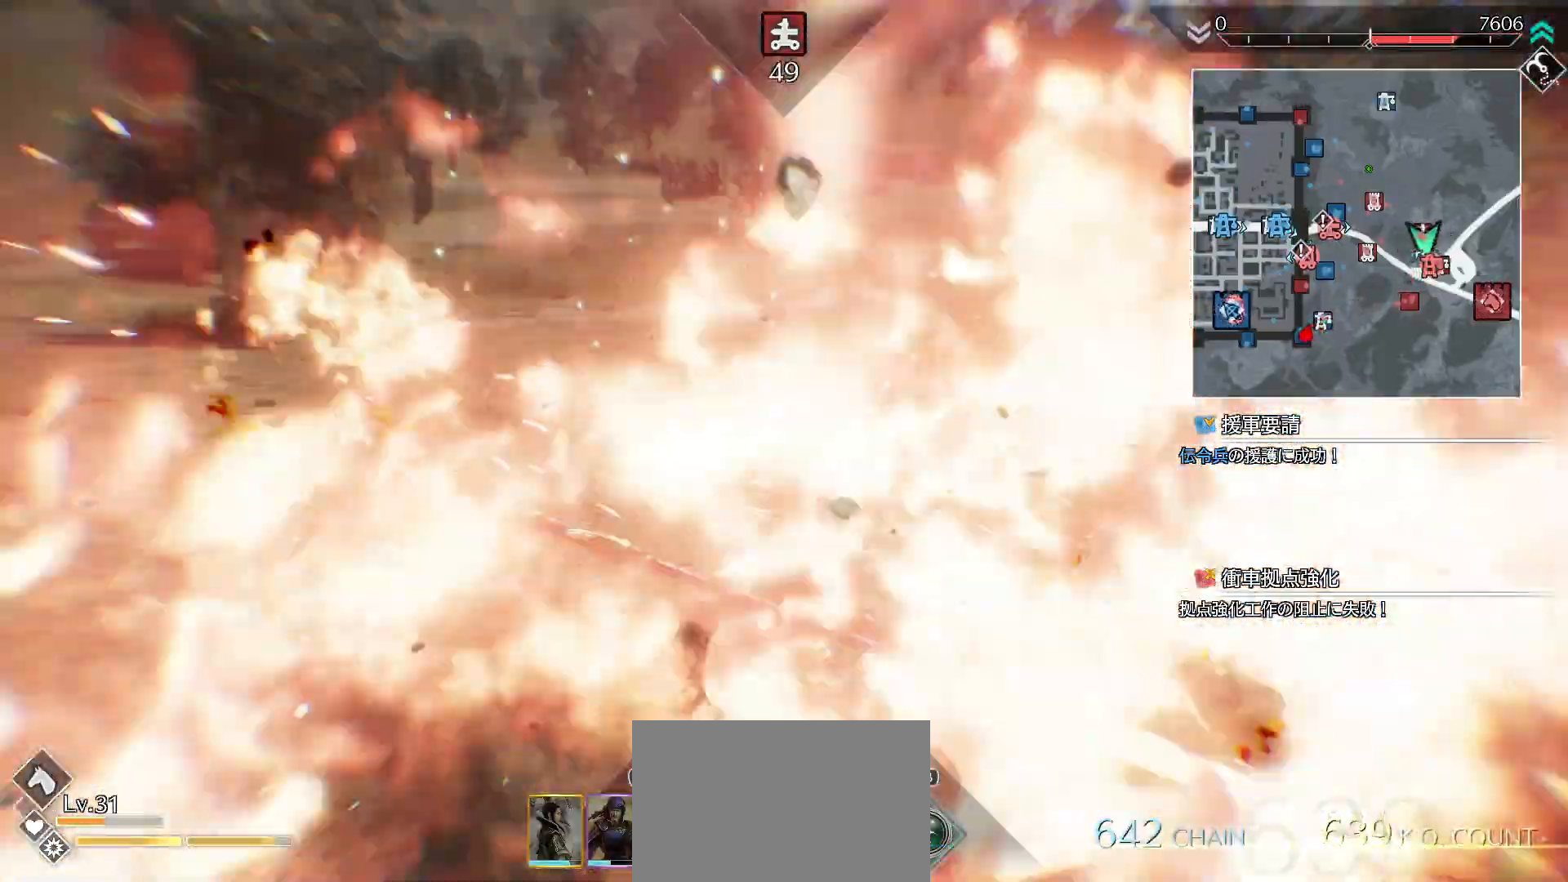
Gameplay with a controller (PlayStation layout); each line is a JSON object with the inputs held at the frame after it. "events" lists button and stick changes between this image and that frame as [ms after this image, input, new state], when the widget could be followed in between.
{"buttons": ["SQUARE"], "left_stick": "up-right", "right_stick": "center", "events": [[67, "right_stick", "center"], [133, "L1", "up"], [133, "left_stick", "right"], [300, "SQUARE", "down"], [367, "SQUARE", "up"], [367, "left_stick", "up-right"], [500, "SQUARE", "down"]]}
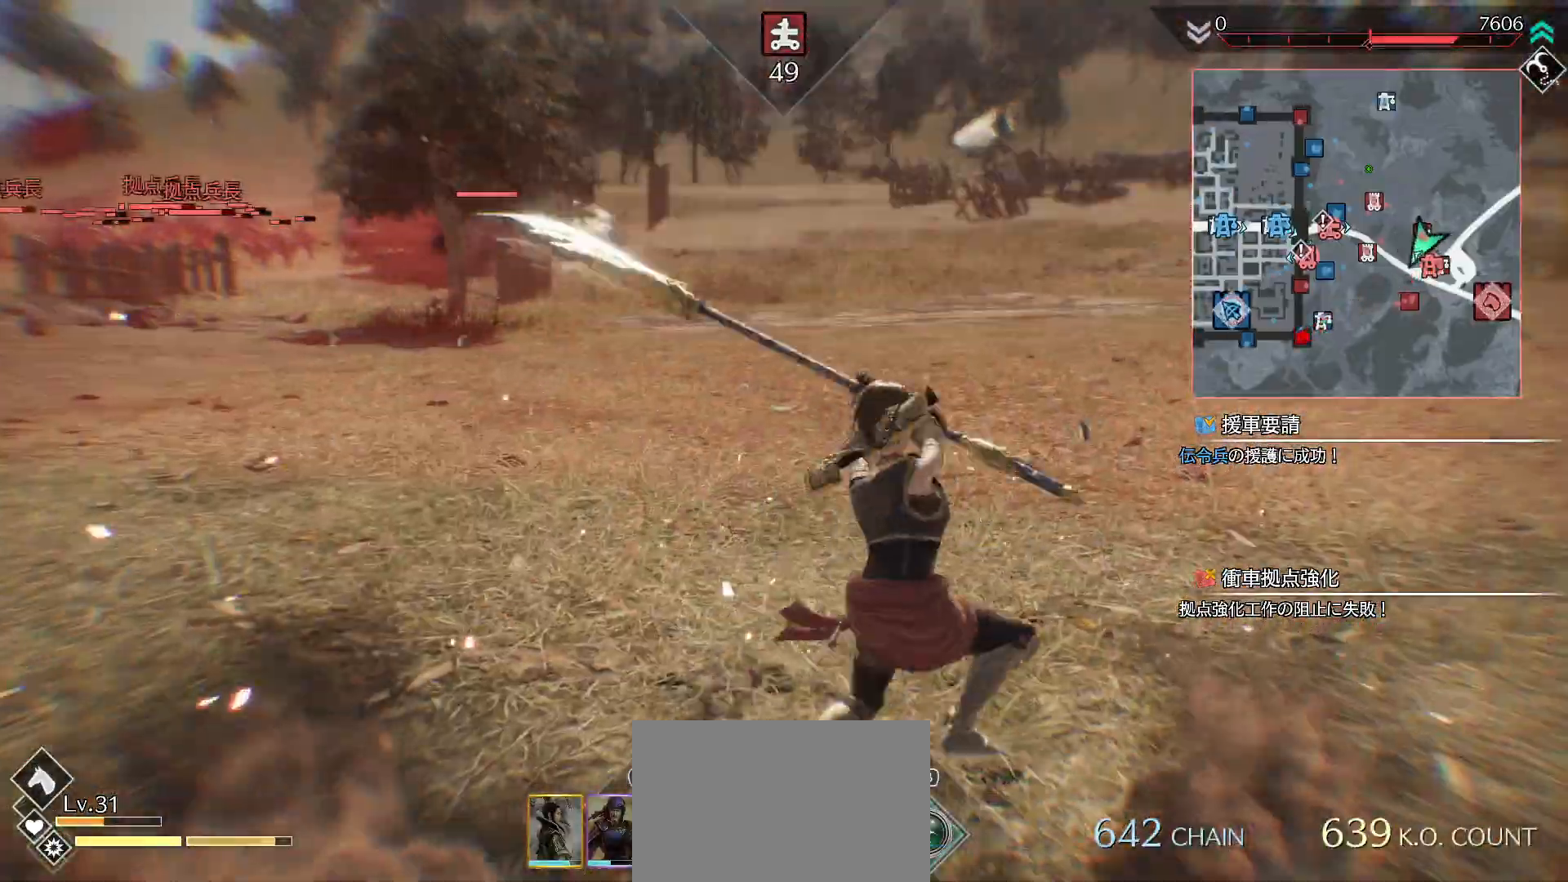
{"buttons": [], "left_stick": "down-right", "right_stick": "center", "events": [[67, "SQUARE", "up"], [200, "L1", "down"], [233, "SQUARE", "down"], [300, "left_stick", "right"], [333, "L1", "up"], [333, "SQUARE", "up"], [400, "left_stick", "down-right"]]}
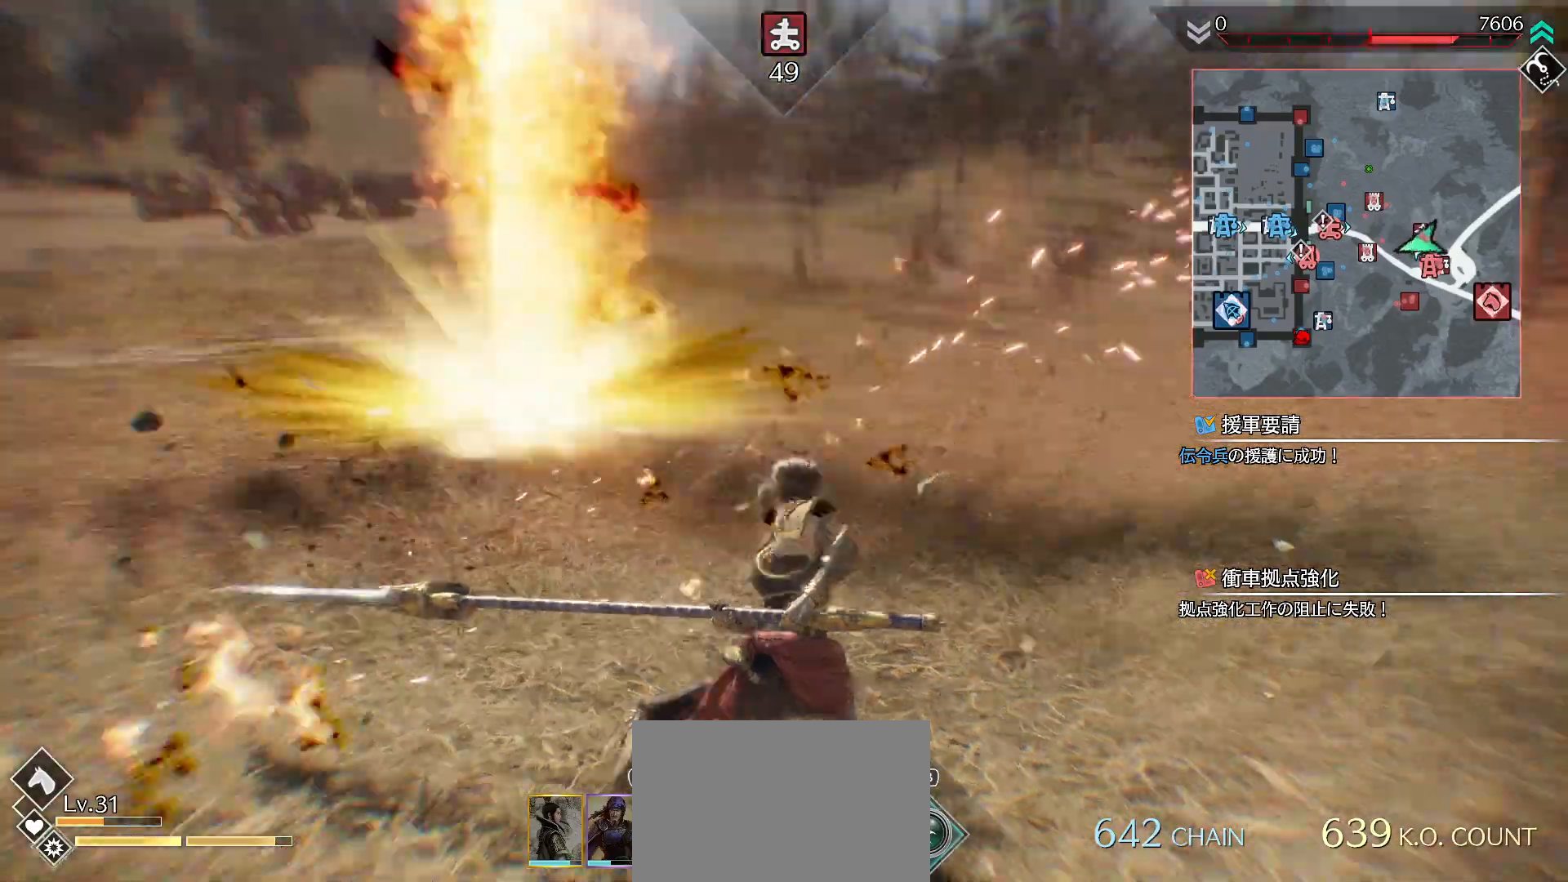
{"buttons": [], "left_stick": "right", "right_stick": "right", "events": [[33, "R2", "down"], [33, "right_stick", "right"], [200, "R2", "up"], [267, "left_stick", "right"]]}
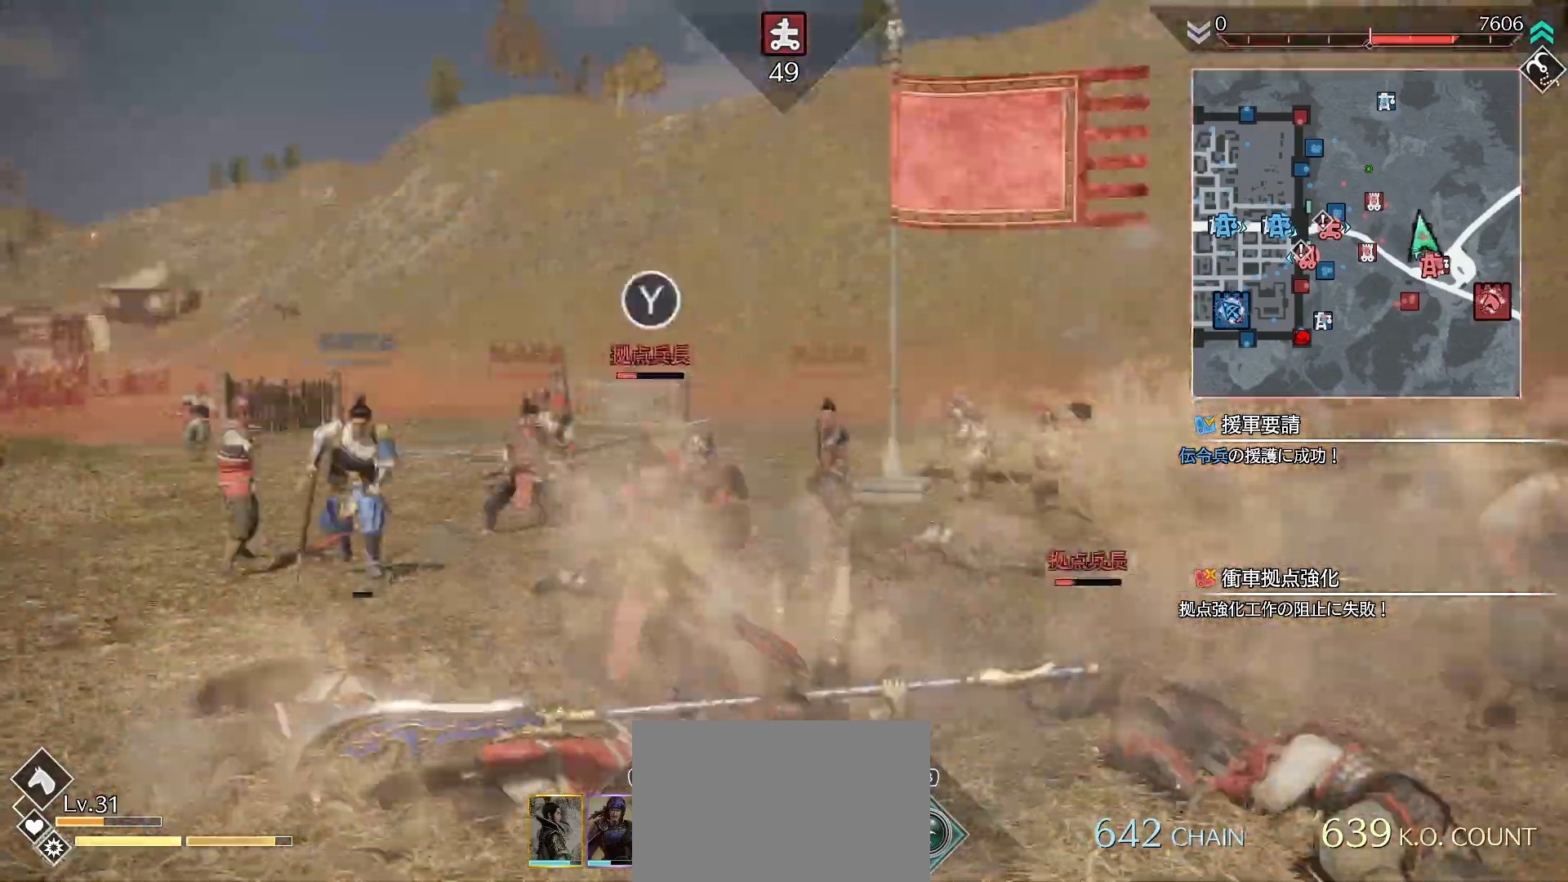
{"buttons": [], "left_stick": "left", "right_stick": "right", "events": [[33, "right_stick", "center"], [200, "SQUARE", "down"], [200, "left_stick", "up-right"], [333, "SQUARE", "up"], [367, "SQUARE", "down"], [400, "right_stick", "right"], [433, "left_stick", "left"], [467, "SQUARE", "up"]]}
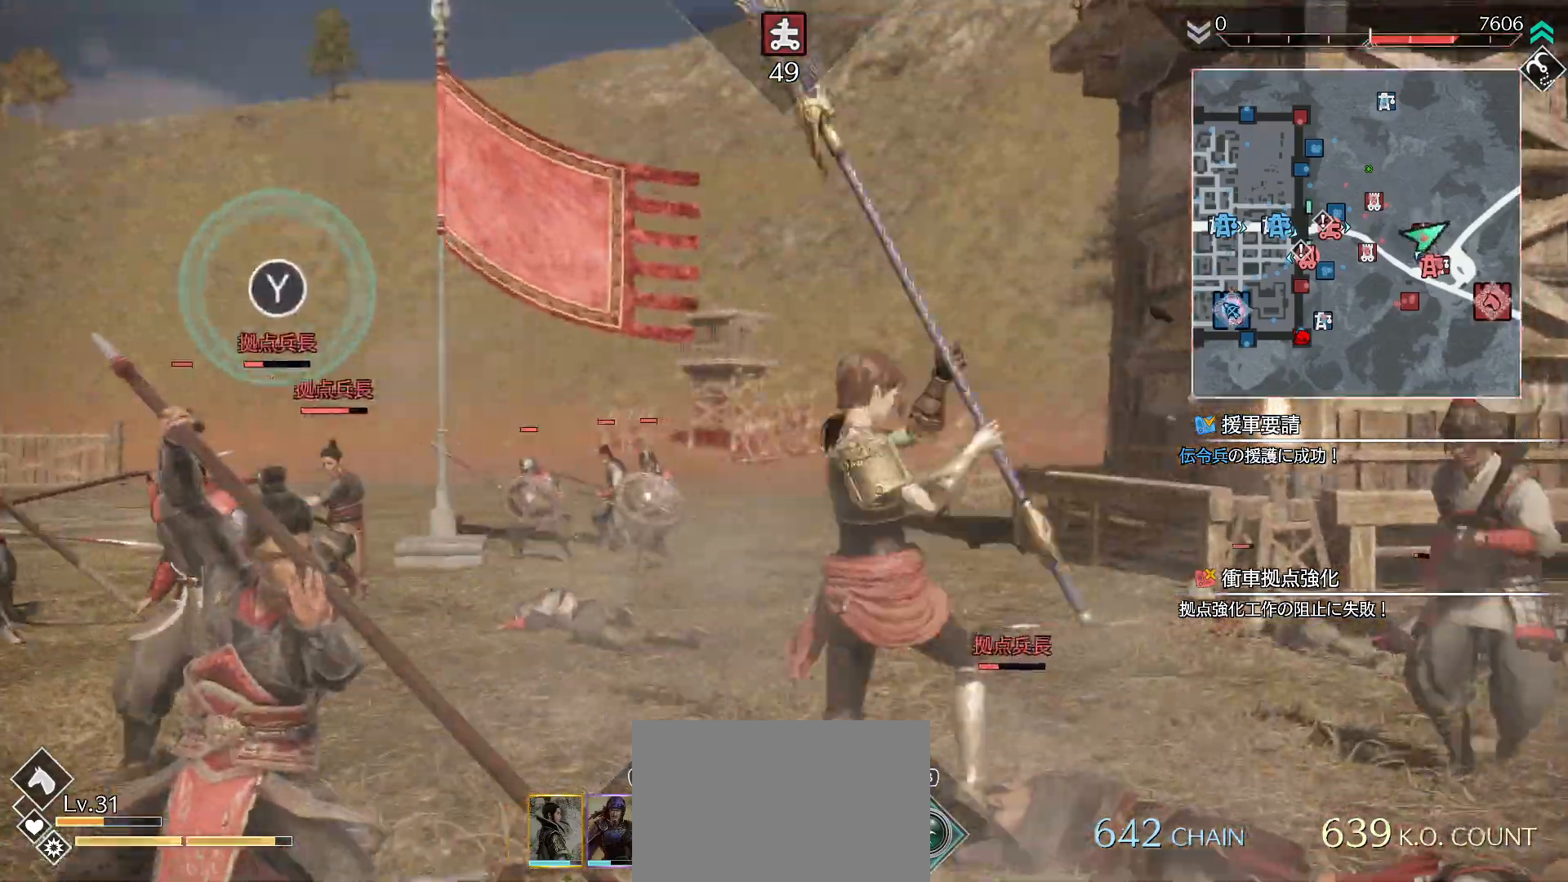
{"buttons": [], "left_stick": "down-left", "right_stick": "right", "events": [[33, "SQUARE", "down"], [167, "SQUARE", "up"], [233, "TRIANGLE", "down"], [300, "TRIANGLE", "up"], [367, "TRIANGLE", "down"], [367, "left_stick", "down-left"], [467, "TRIANGLE", "up"]]}
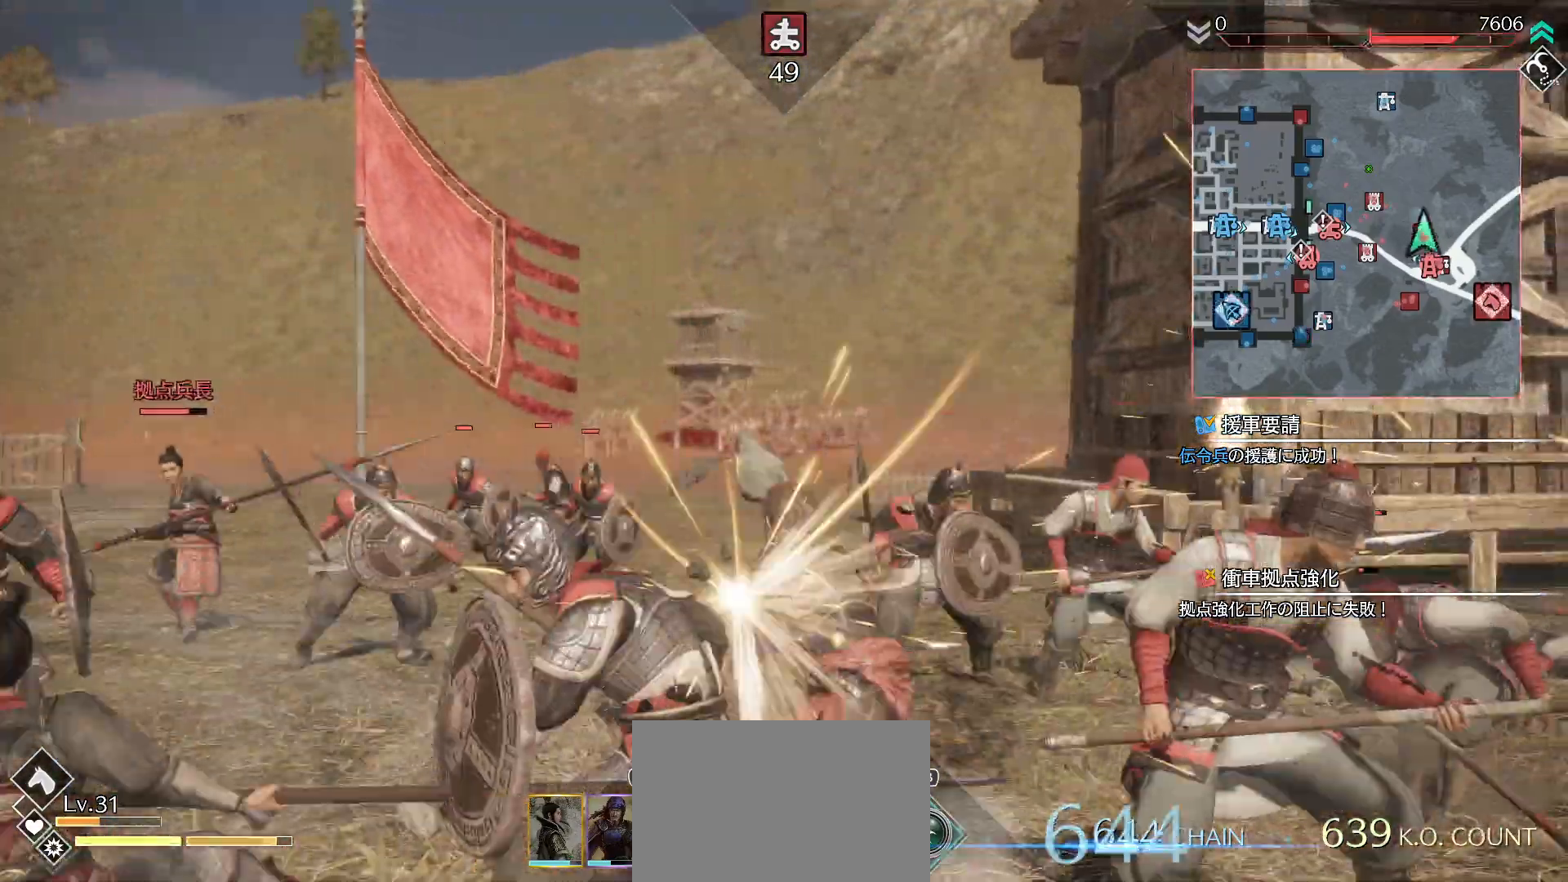
{"buttons": [], "left_stick": "down-left", "right_stick": "right", "events": [[33, "TRIANGLE", "down"], [167, "TRIANGLE", "up"], [200, "TRIANGLE", "down"], [333, "TRIANGLE", "up"]]}
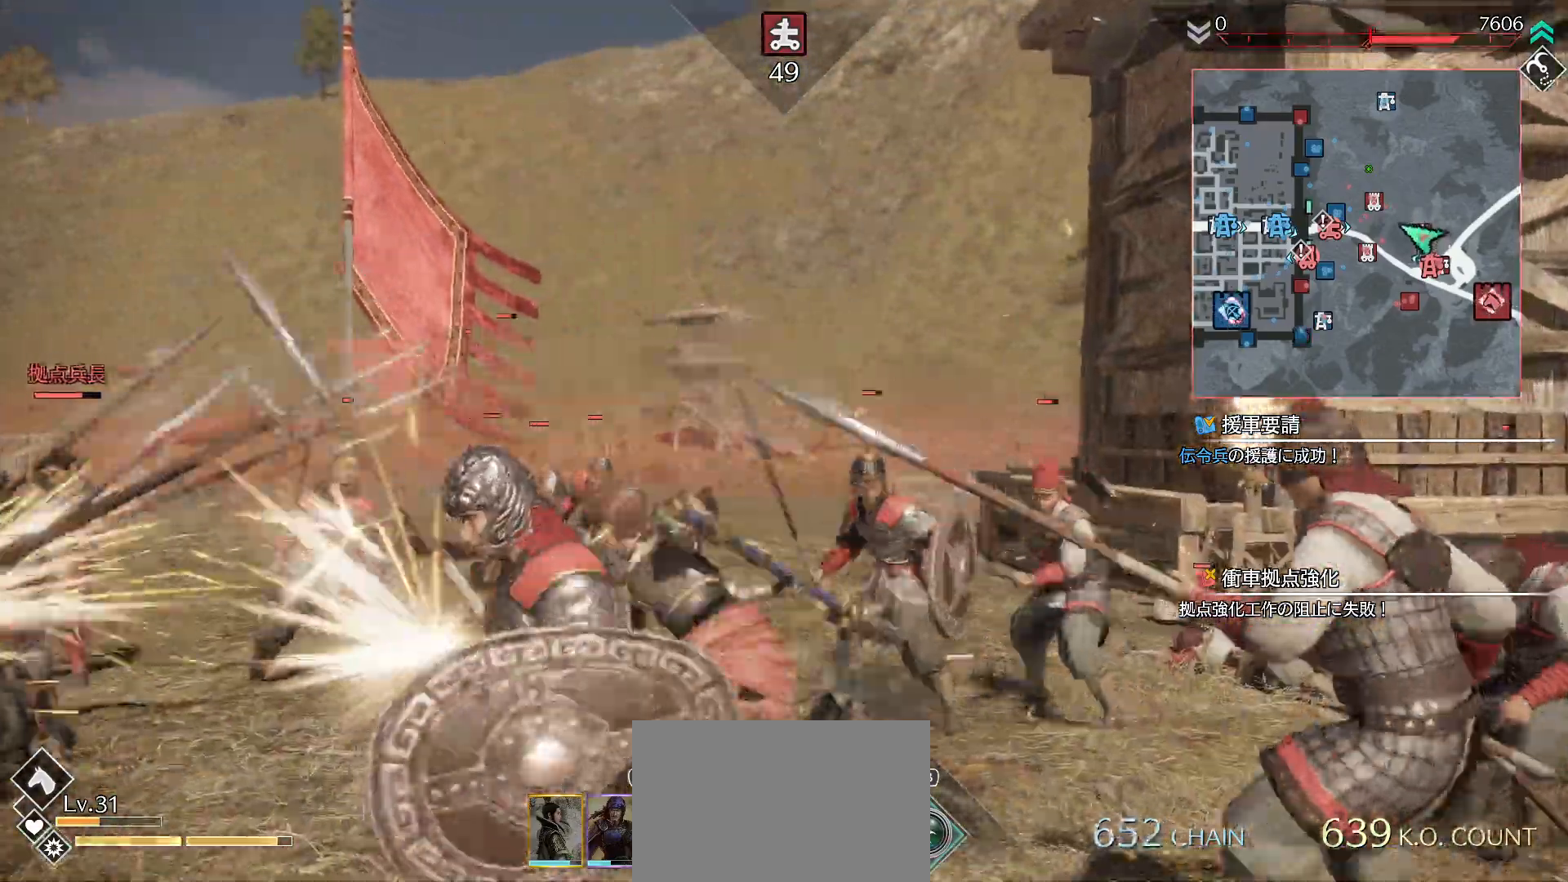
{"buttons": ["TRIANGLE", "R1"], "left_stick": "left", "right_stick": "right", "events": [[133, "R1", "down"], [133, "TRIANGLE", "down"], [267, "TRIANGLE", "up"], [333, "L1", "down"], [333, "TRIANGLE", "down"], [333, "left_stick", "left"], [400, "L1", "up"], [433, "TRIANGLE", "up"], [500, "TRIANGLE", "down"]]}
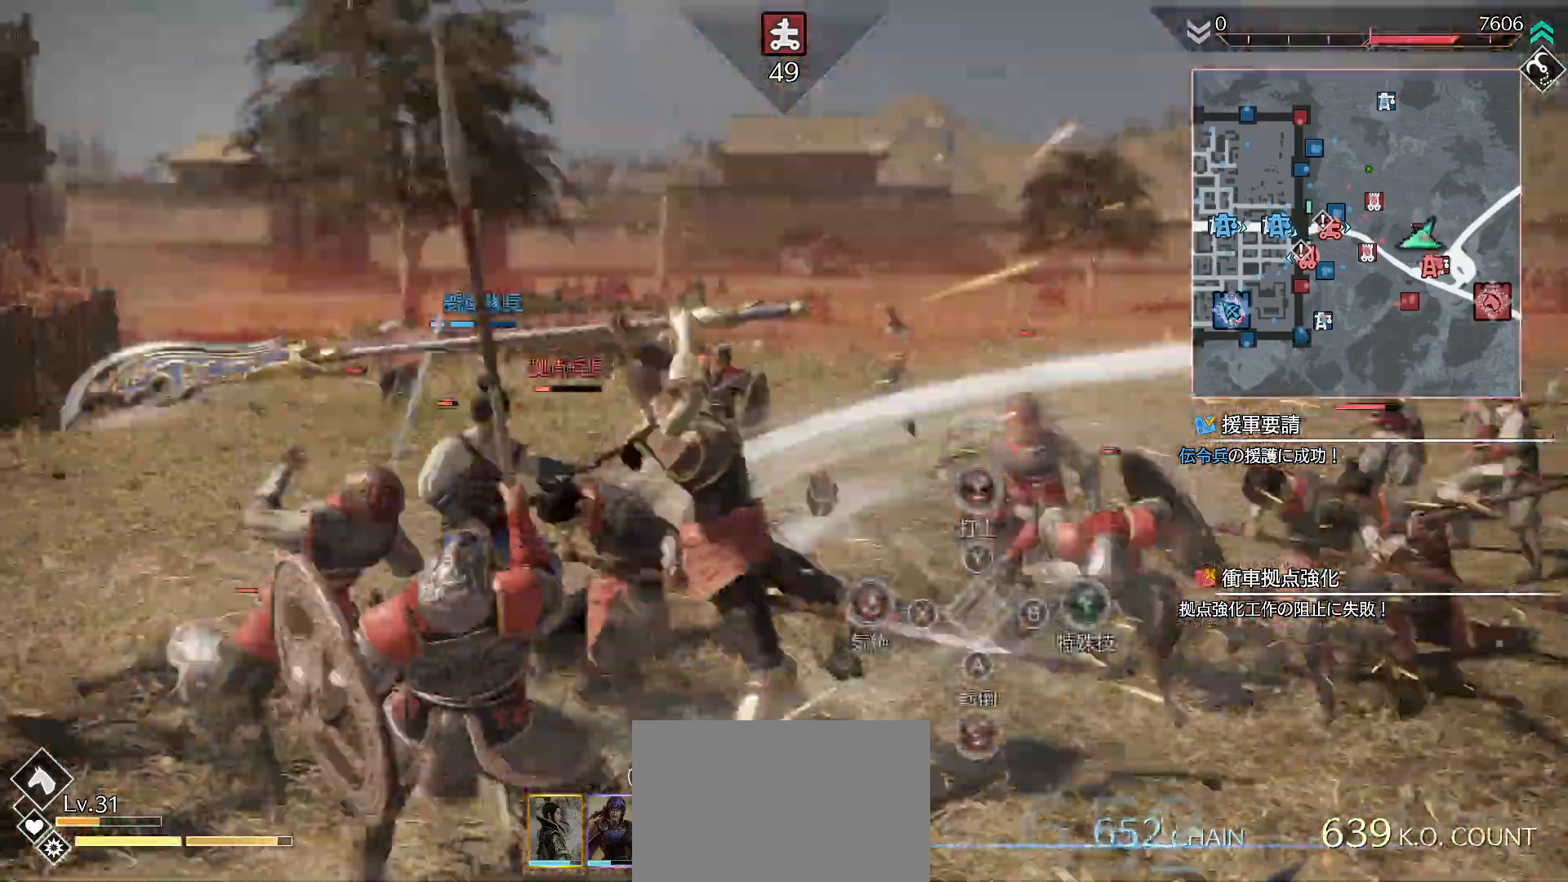
{"buttons": [], "left_stick": "up-right", "right_stick": "center", "events": [[67, "left_stick", "up-left"], [100, "TRIANGLE", "up"], [167, "TRIANGLE", "down"], [167, "left_stick", "up-right"], [300, "TRIANGLE", "up"], [400, "right_stick", "center"], [433, "TRIANGLE", "down"], [467, "R1", "up"], [467, "TRIANGLE", "up"]]}
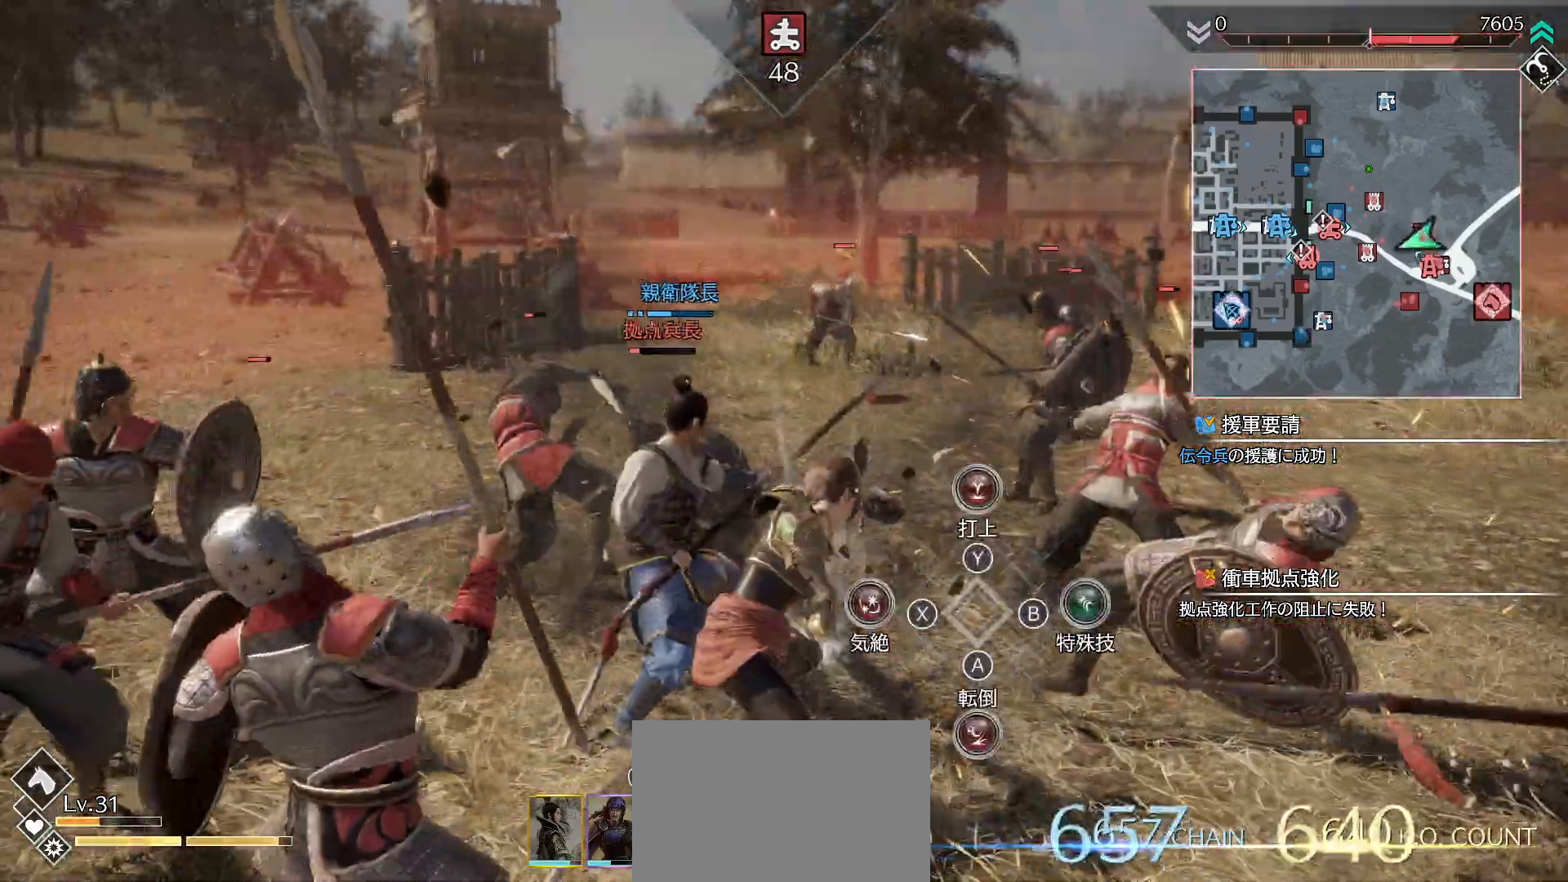
{"buttons": [], "left_stick": "up-left", "right_stick": "center", "events": [[67, "TRIANGLE", "down"], [167, "TRIANGLE", "up"], [233, "TRIANGLE", "down"], [333, "TRIANGLE", "up"], [367, "TRIANGLE", "down"], [367, "left_stick", "up"], [467, "left_stick", "up-left"], [500, "TRIANGLE", "up"]]}
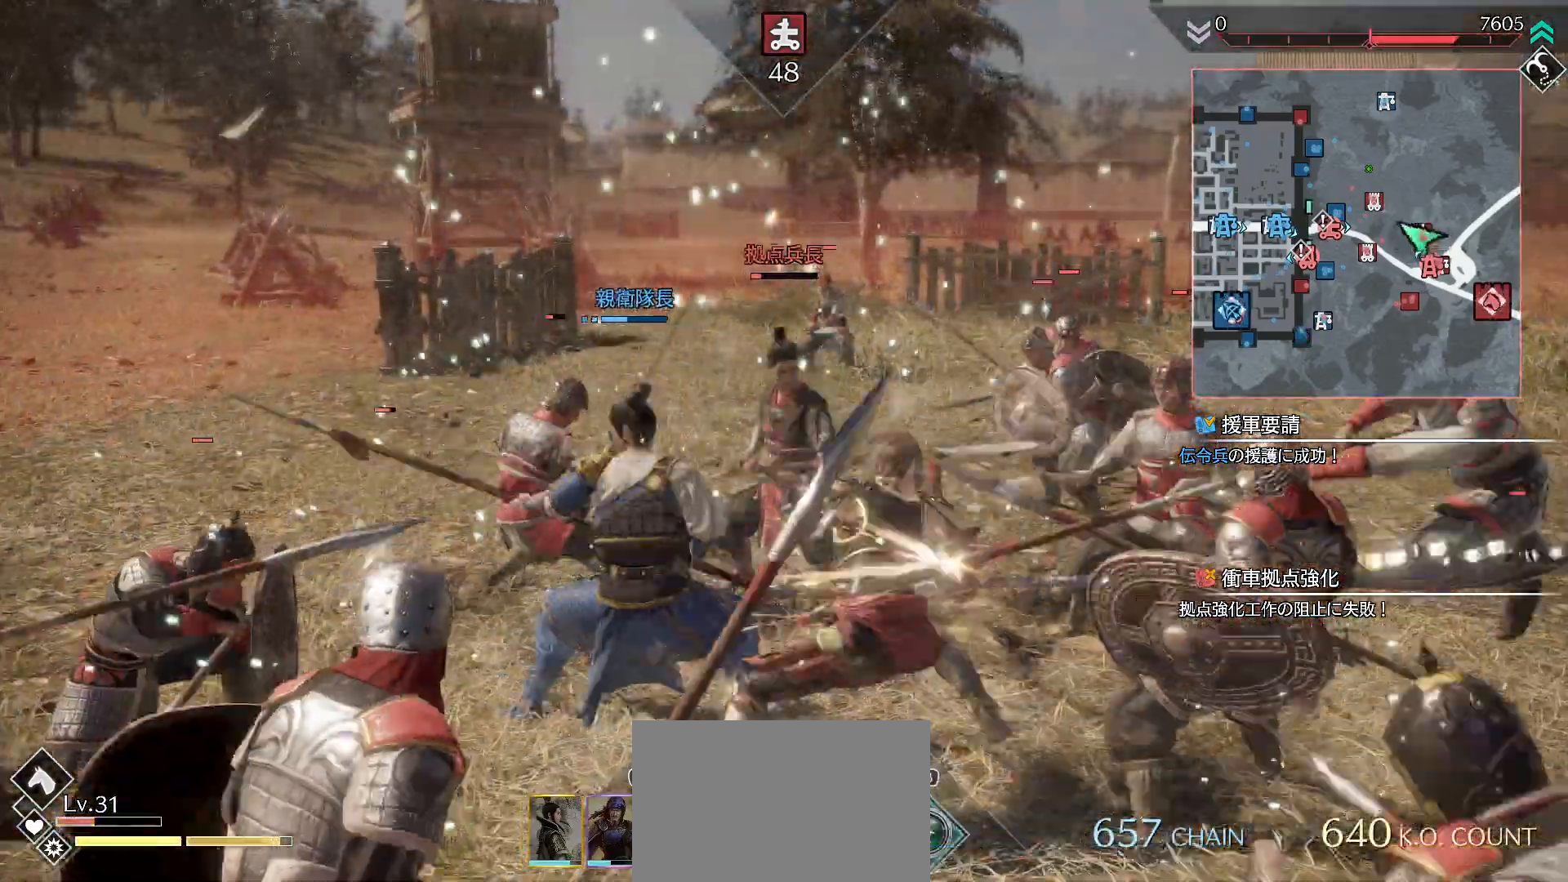
{"buttons": [], "left_stick": "up", "right_stick": "center", "events": [[100, "TRIANGLE", "down"], [267, "TRIANGLE", "up"], [333, "left_stick", "up-right"], [400, "left_stick", "up"]]}
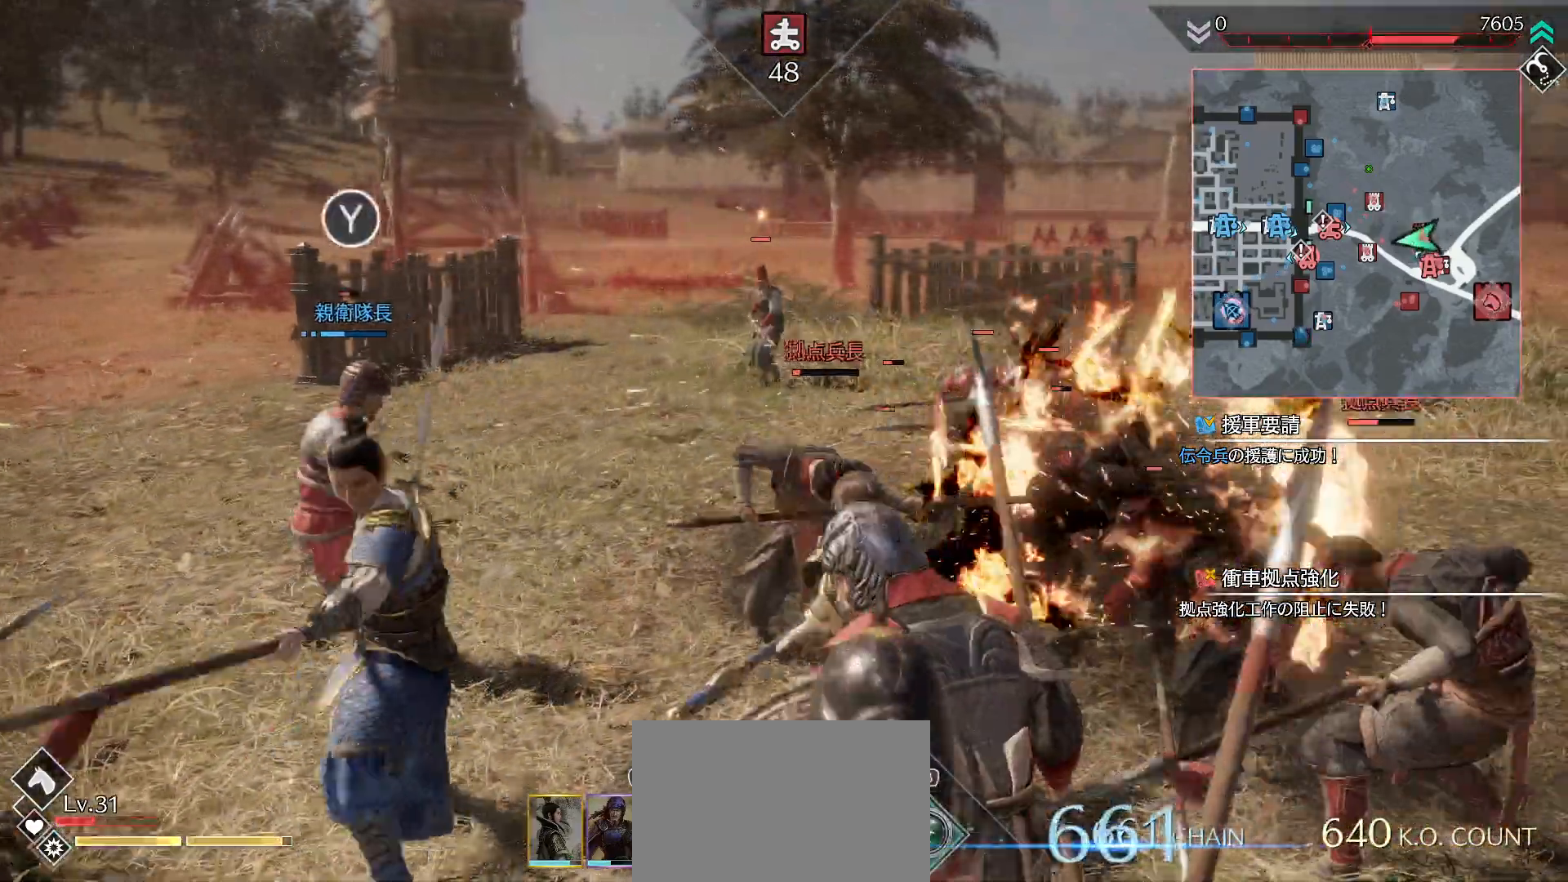
{"buttons": ["R2"], "left_stick": "up", "right_stick": "center", "events": [[433, "R2", "down"]]}
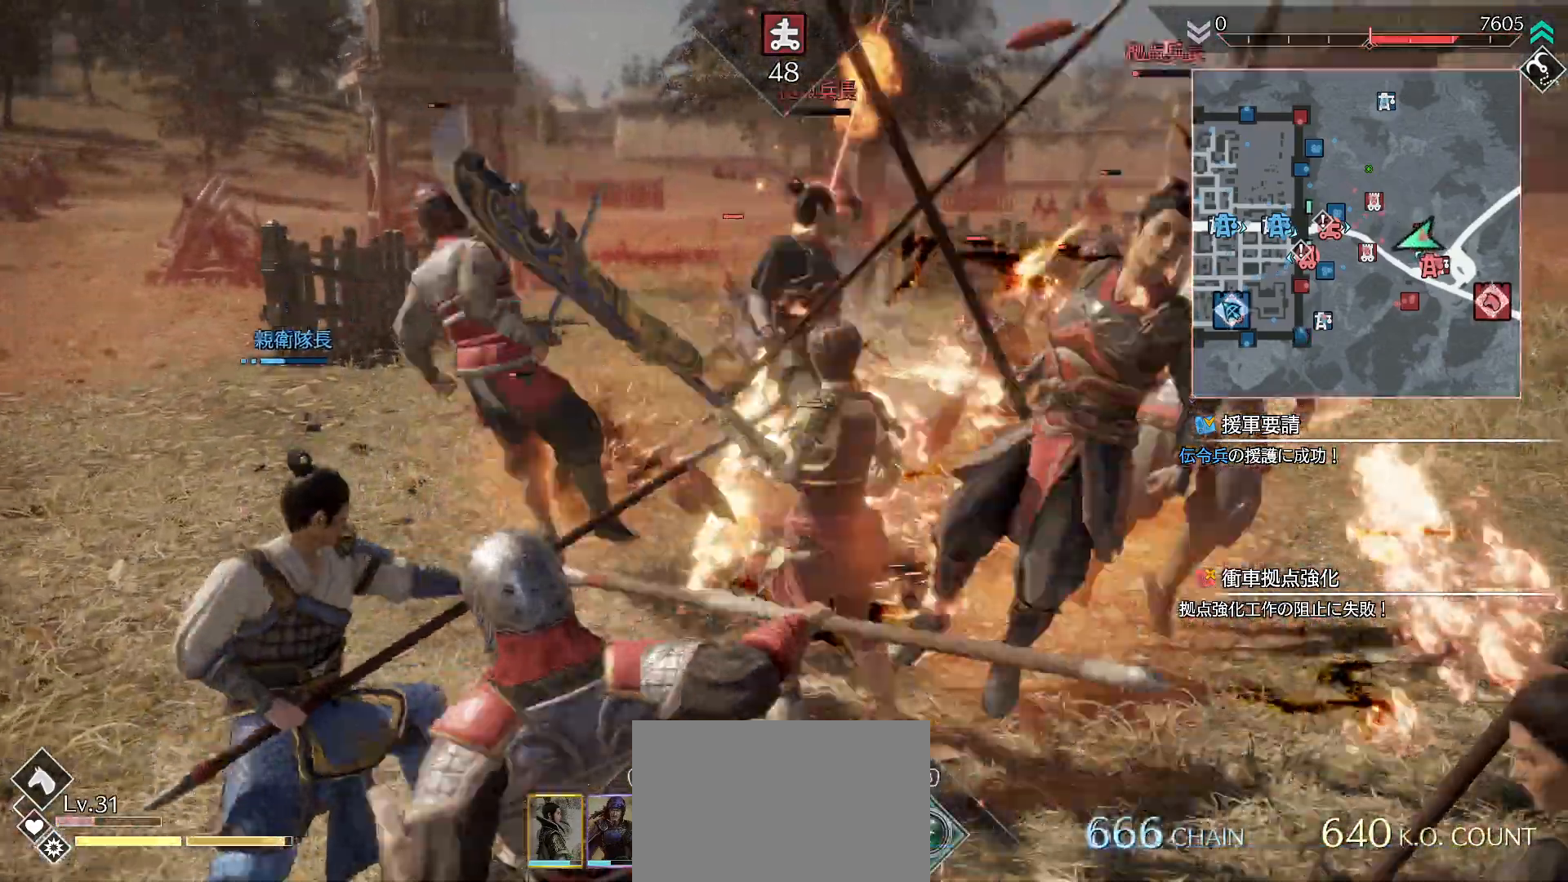
{"buttons": [], "left_stick": "center", "right_stick": "center", "events": [[33, "R2", "up"], [467, "left_stick", "center"]]}
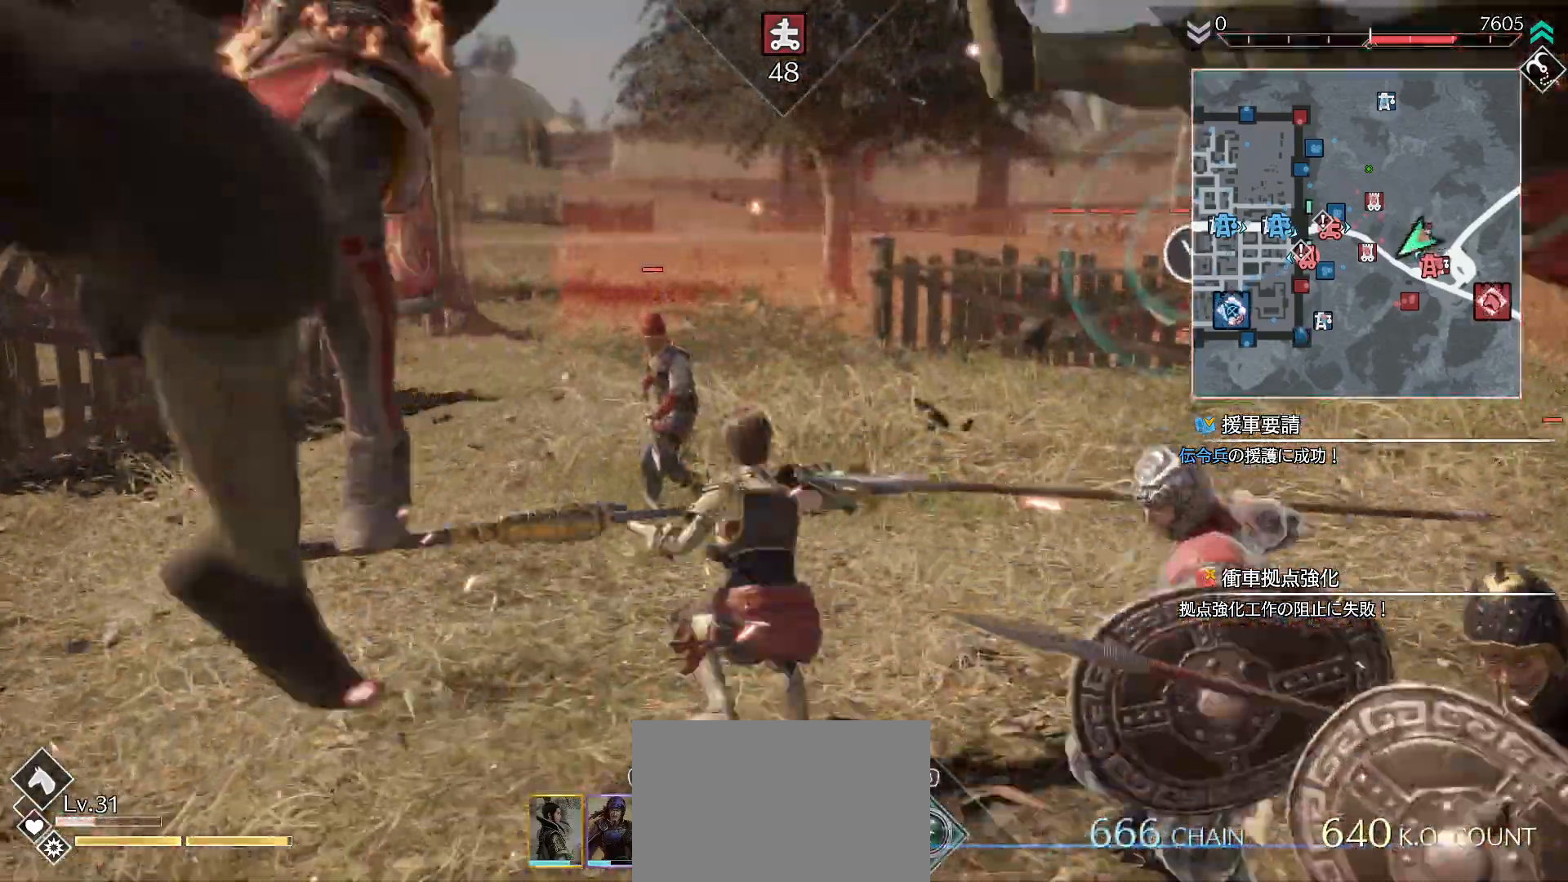
{"buttons": ["L1"], "left_stick": "down", "right_stick": "center", "events": [[33, "R1", "down"], [33, "left_stick", "down-left"], [100, "SQUARE", "down"], [100, "left_stick", "down"], [133, "SQUARE", "up"], [233, "SQUARE", "down"], [300, "SQUARE", "up"], [400, "L1", "down"], [433, "SQUARE", "down"], [467, "R1", "up"], [500, "SQUARE", "up"]]}
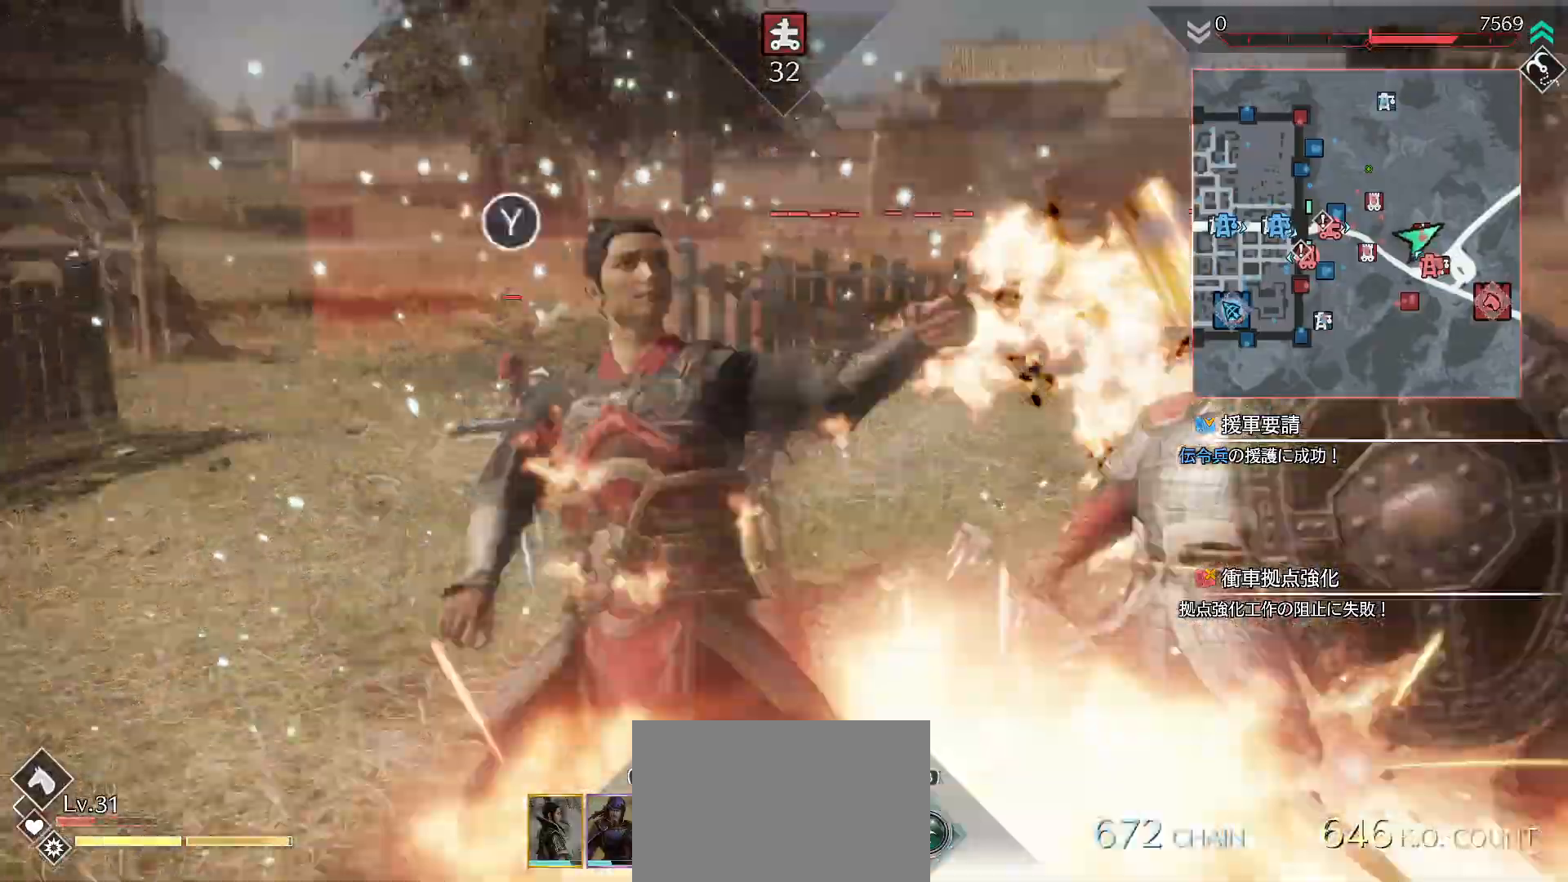
{"buttons": ["SQUARE"], "left_stick": "down", "right_stick": "center", "events": [[33, "L1", "up"], [100, "SQUARE", "down"], [200, "SQUARE", "up"], [233, "SQUARE", "down"], [367, "SQUARE", "up"], [400, "SQUARE", "down"]]}
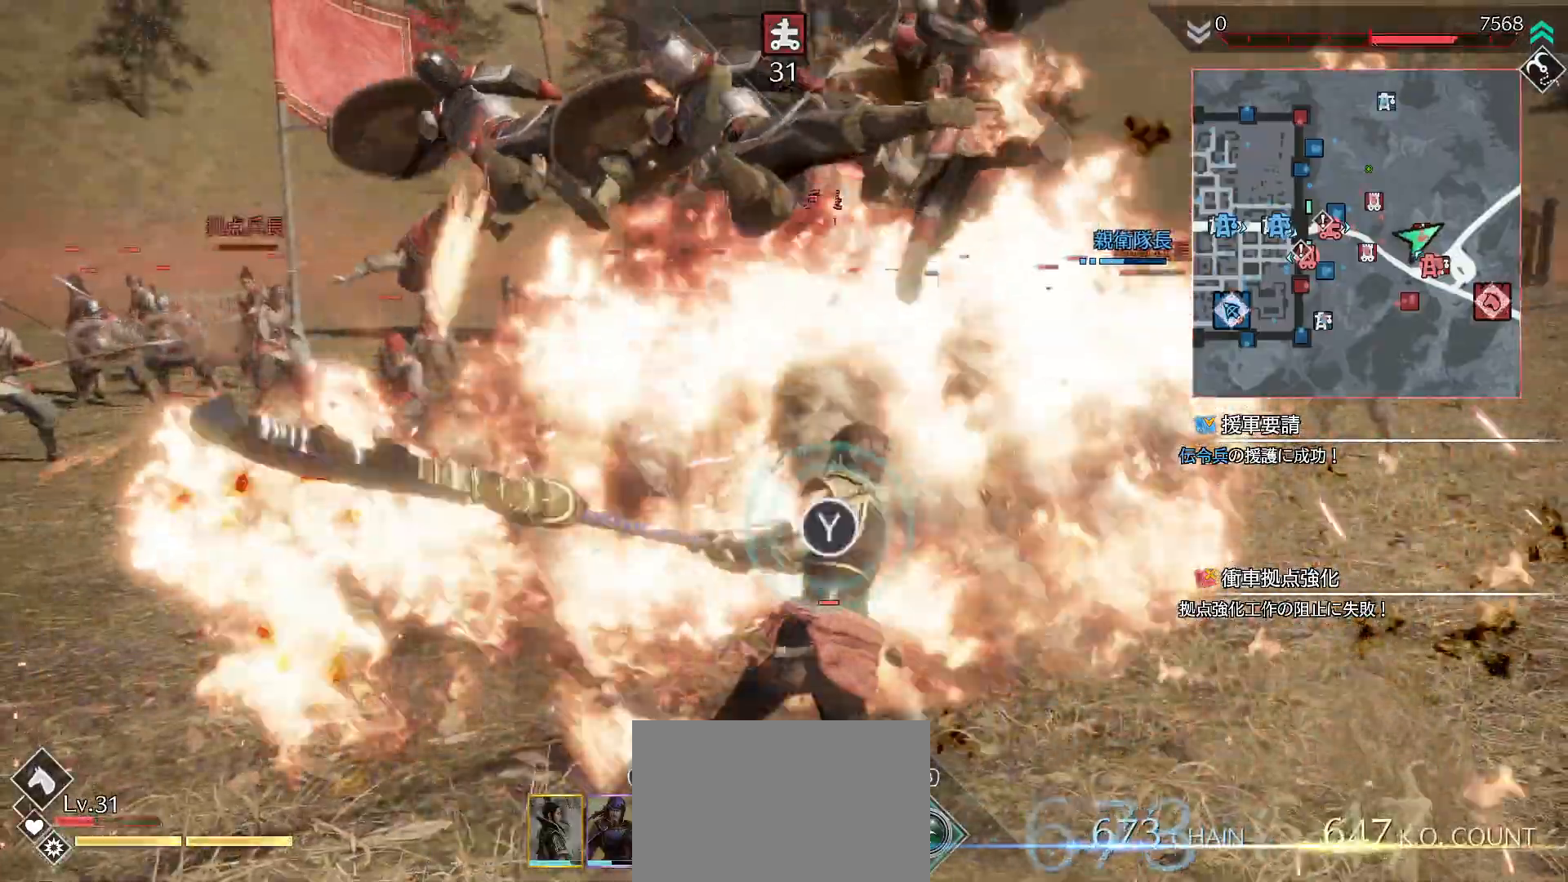
{"buttons": ["SQUARE"], "left_stick": "up", "right_stick": "center", "events": [[33, "SQUARE", "up"], [133, "SQUARE", "down"], [233, "SQUARE", "up"], [267, "SQUARE", "down"], [300, "left_stick", "up"], [400, "SQUARE", "up"], [467, "SQUARE", "down"]]}
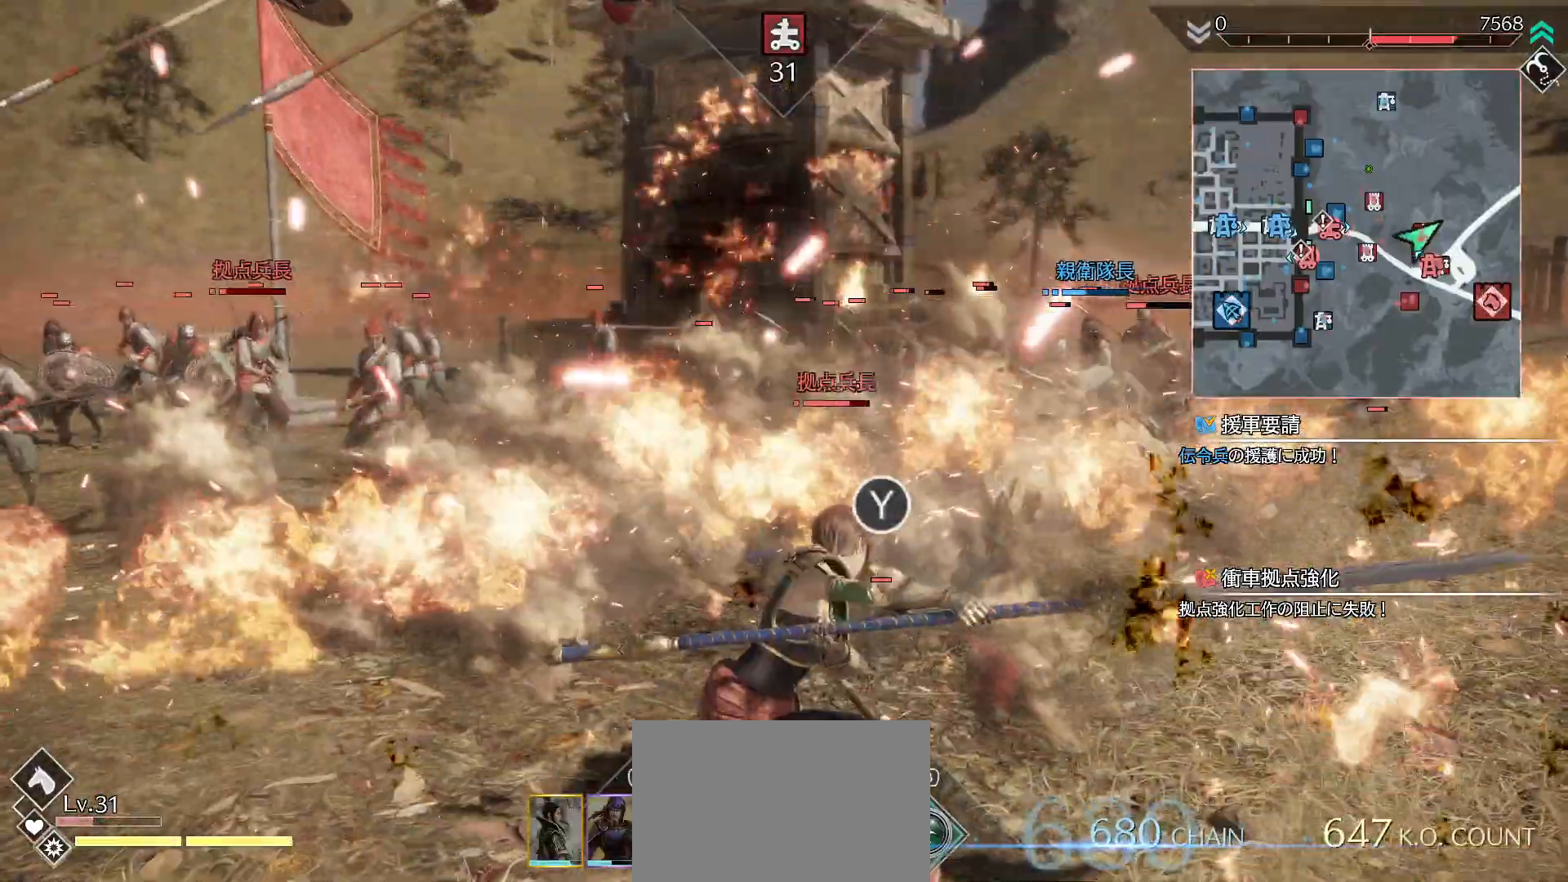
{"buttons": [], "left_stick": "up", "right_stick": "center", "events": [[33, "SQUARE", "up"], [167, "SQUARE", "down"], [200, "SQUARE", "up"], [267, "TRIANGLE", "down"], [500, "TRIANGLE", "up"]]}
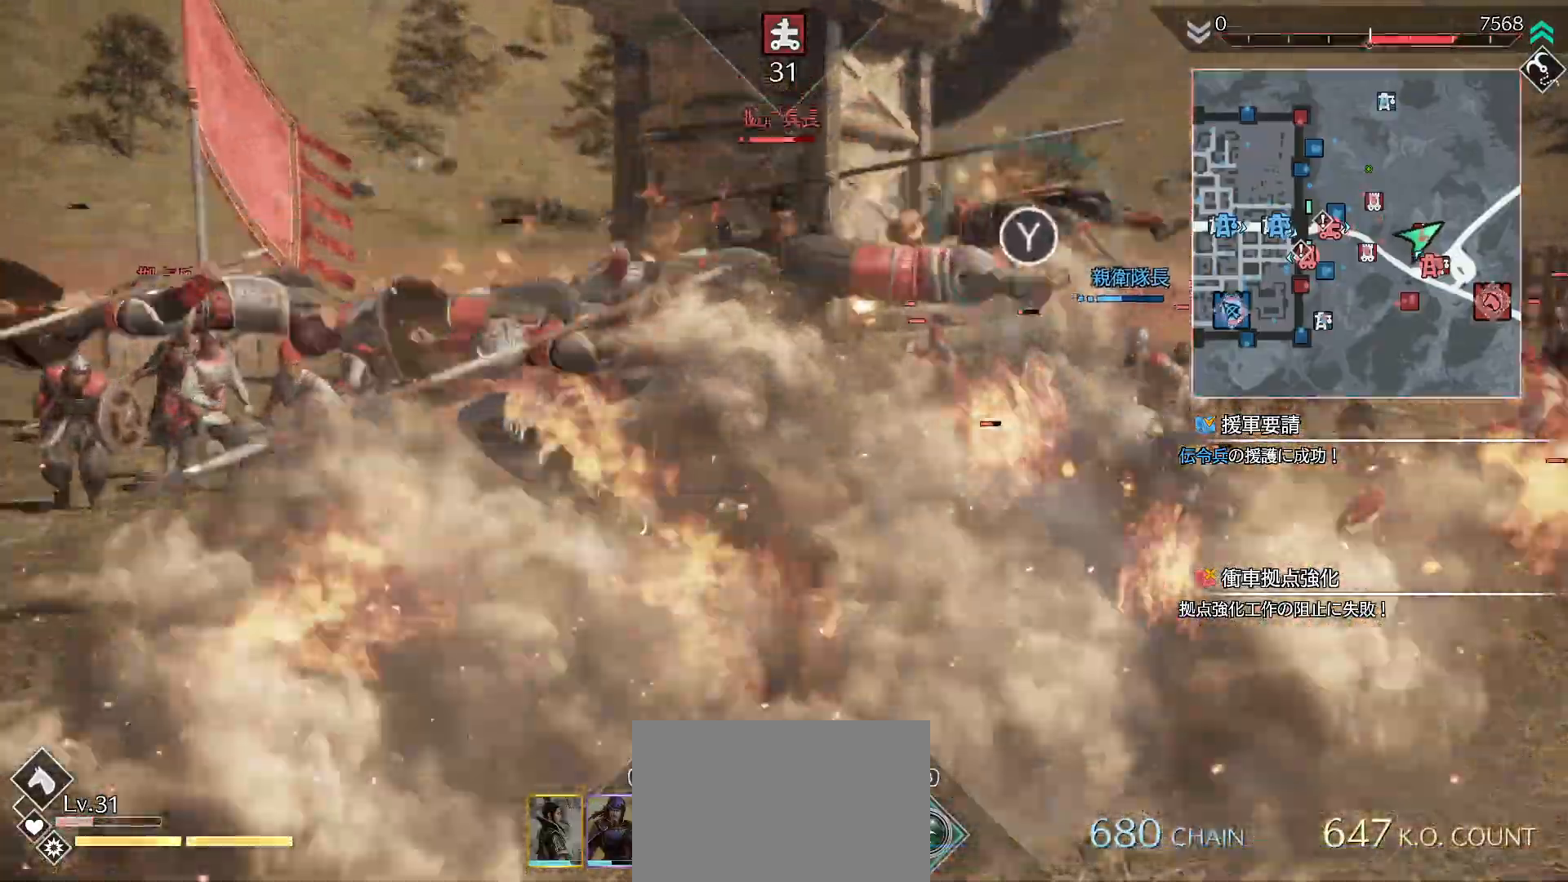
{"buttons": [], "left_stick": "up", "right_stick": "center", "events": [[67, "TRIANGLE", "down"], [200, "TRIANGLE", "up"], [267, "TRIANGLE", "down"], [400, "TRIANGLE", "up"]]}
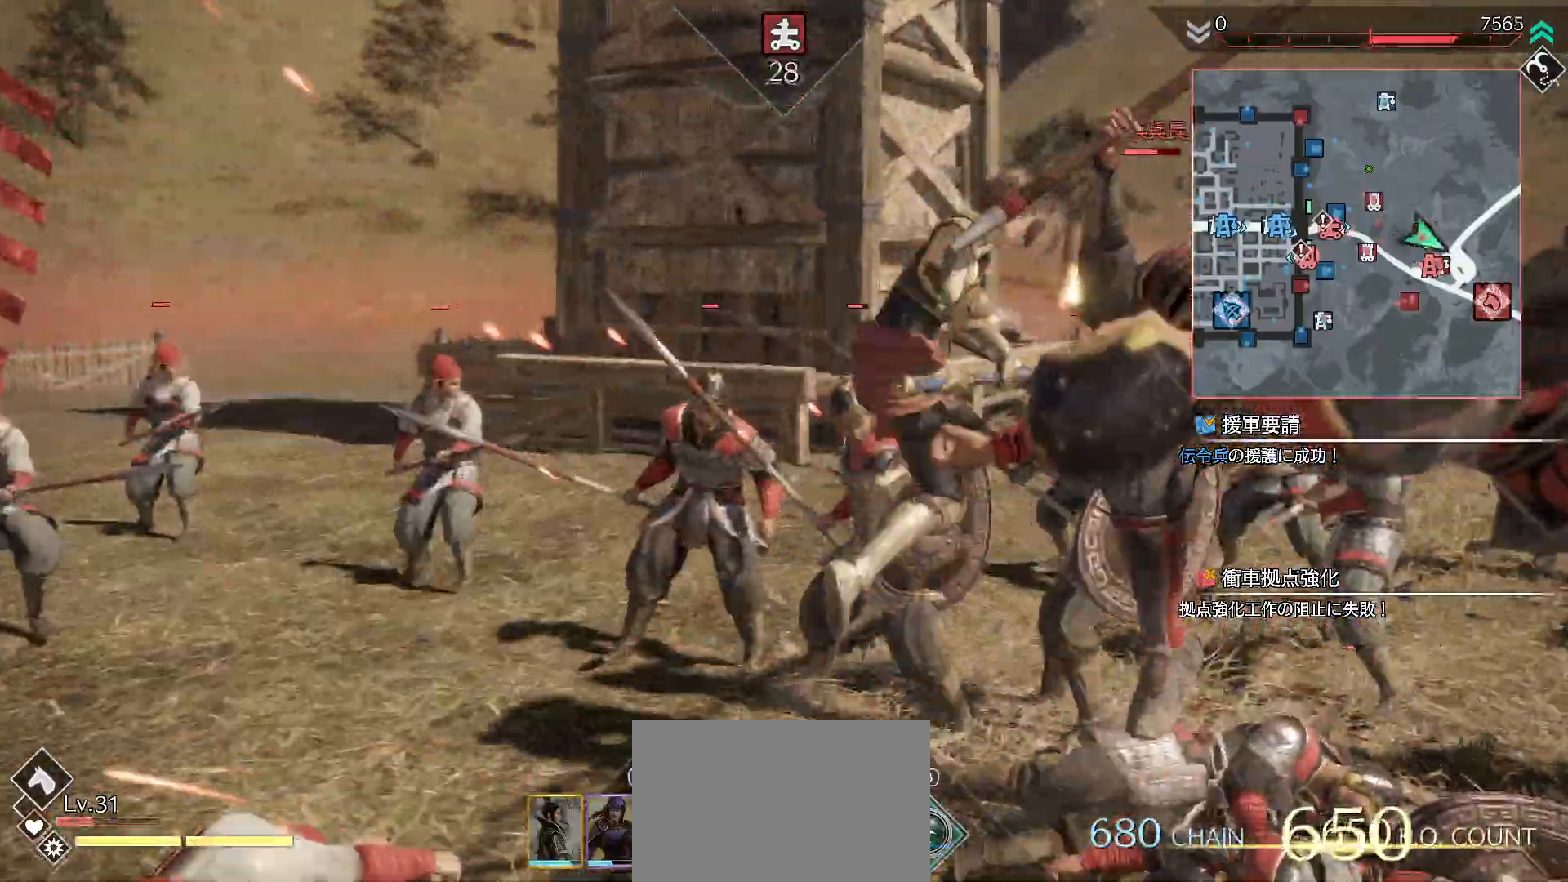
{"buttons": ["R1"], "left_stick": "up", "right_stick": "center", "events": [[100, "R1", "down"], [133, "TRIANGLE", "down"], [267, "TRIANGLE", "up"], [333, "TRIANGLE", "down"], [433, "TRIANGLE", "up"]]}
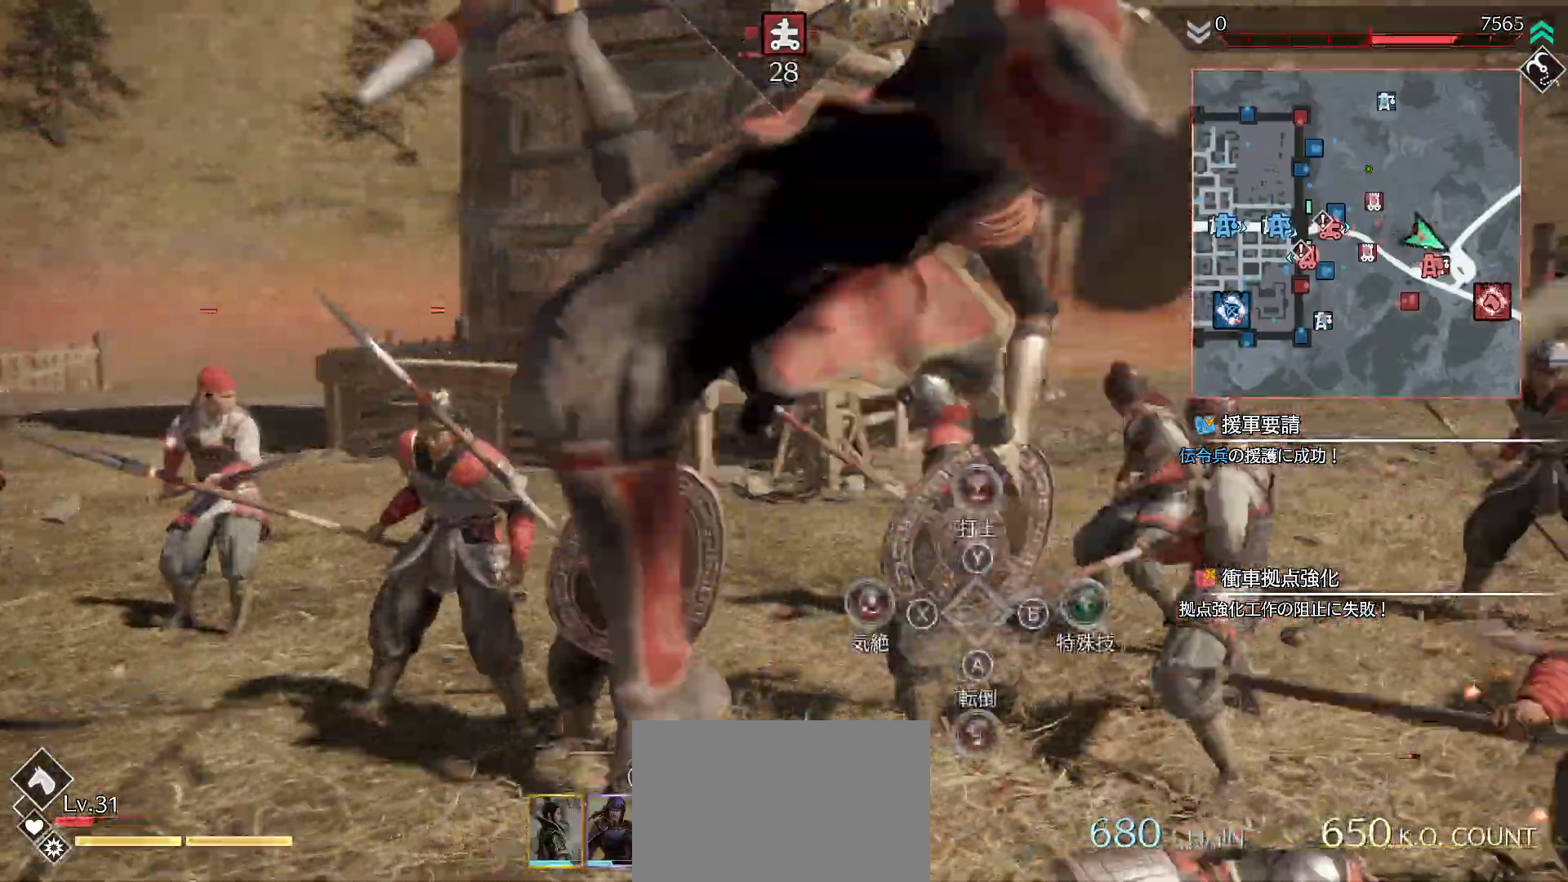
{"buttons": ["TRIANGLE", "R1"], "left_stick": "left", "right_stick": "center", "events": [[100, "left_stick", "down-left"], [167, "TRIANGLE", "down"], [267, "TRIANGLE", "up"], [333, "TRIANGLE", "down"], [433, "TRIANGLE", "up"], [467, "left_stick", "left"], [500, "TRIANGLE", "down"]]}
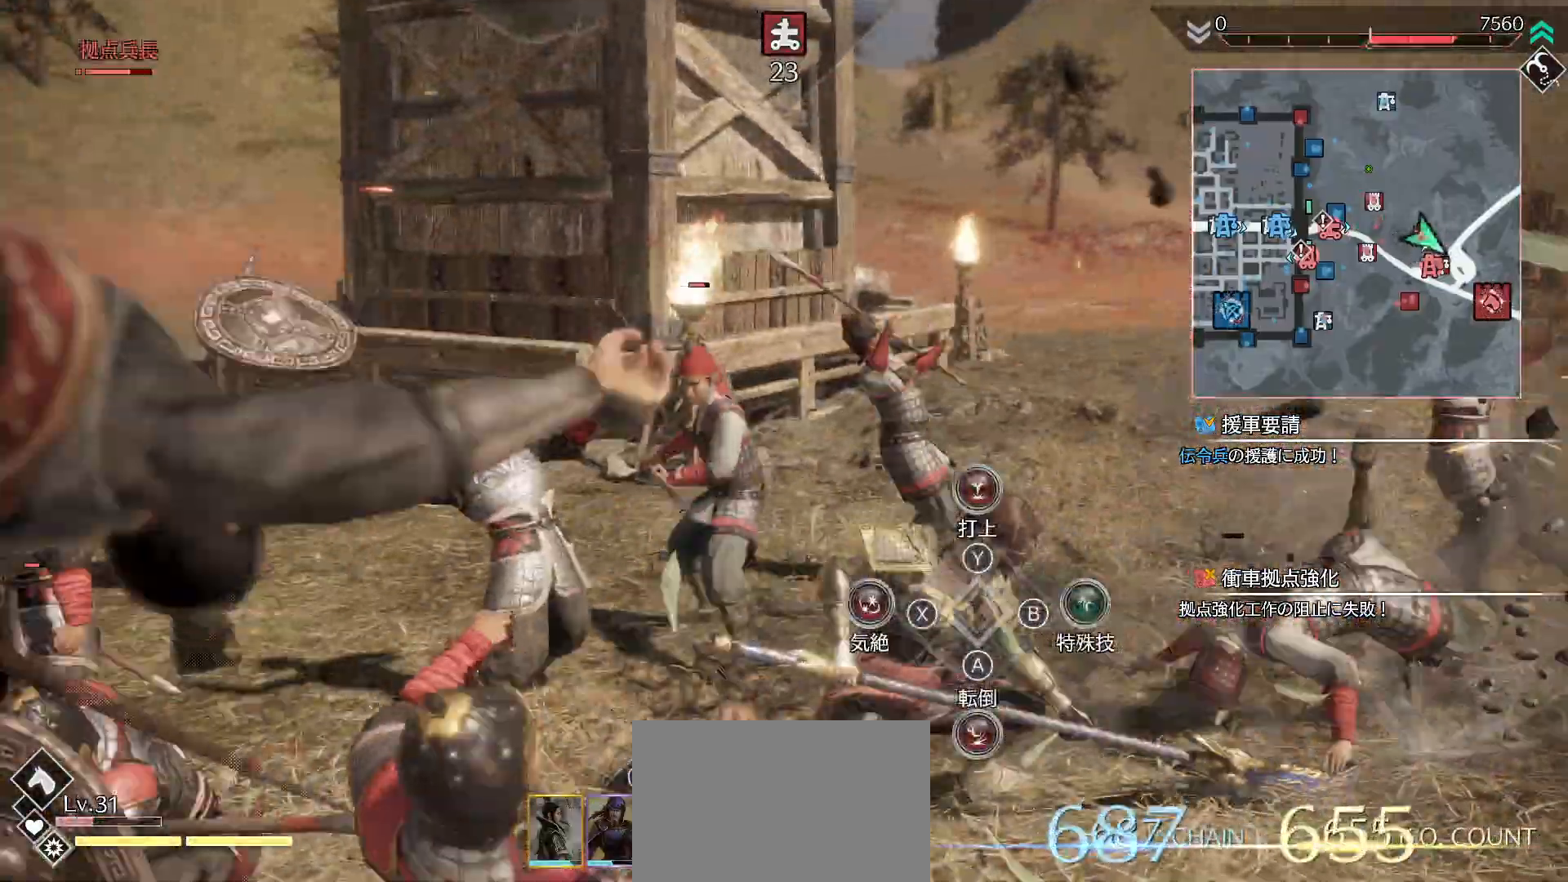
{"buttons": ["L1", "R1"], "left_stick": "left", "right_stick": "center", "events": [[100, "TRIANGLE", "up"], [167, "TRIANGLE", "down"], [267, "TRIANGLE", "up"], [333, "TRIANGLE", "down"], [433, "L1", "down"], [433, "TRIANGLE", "up"]]}
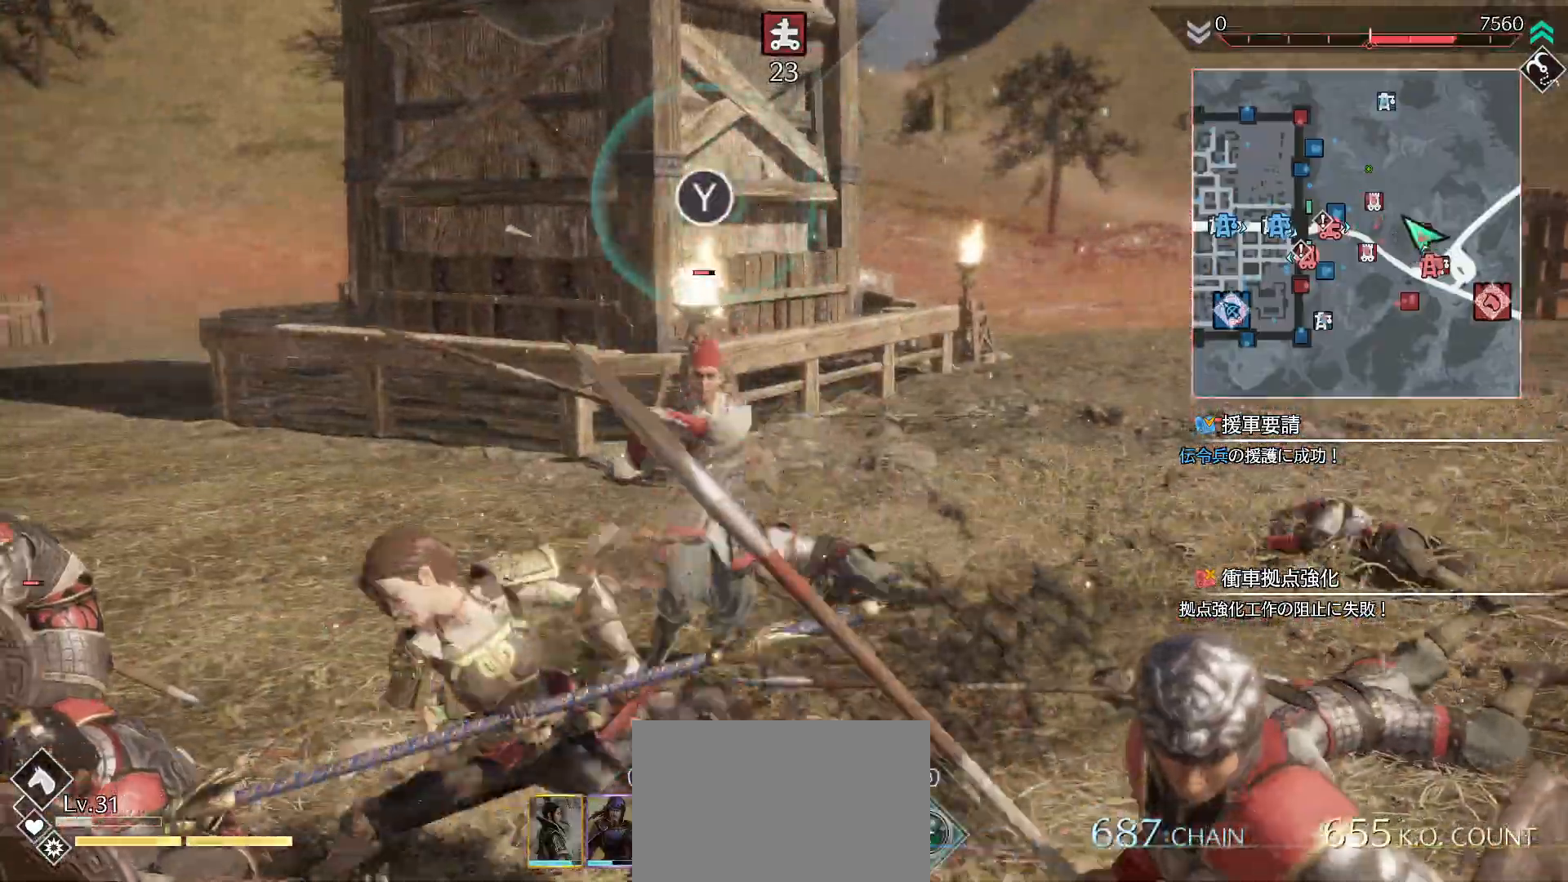
{"buttons": ["TRIANGLE"], "left_stick": "left", "right_stick": "center", "events": [[33, "R1", "up"], [67, "L1", "up"], [300, "TRIANGLE", "down"], [400, "TRIANGLE", "up"], [467, "TRIANGLE", "down"]]}
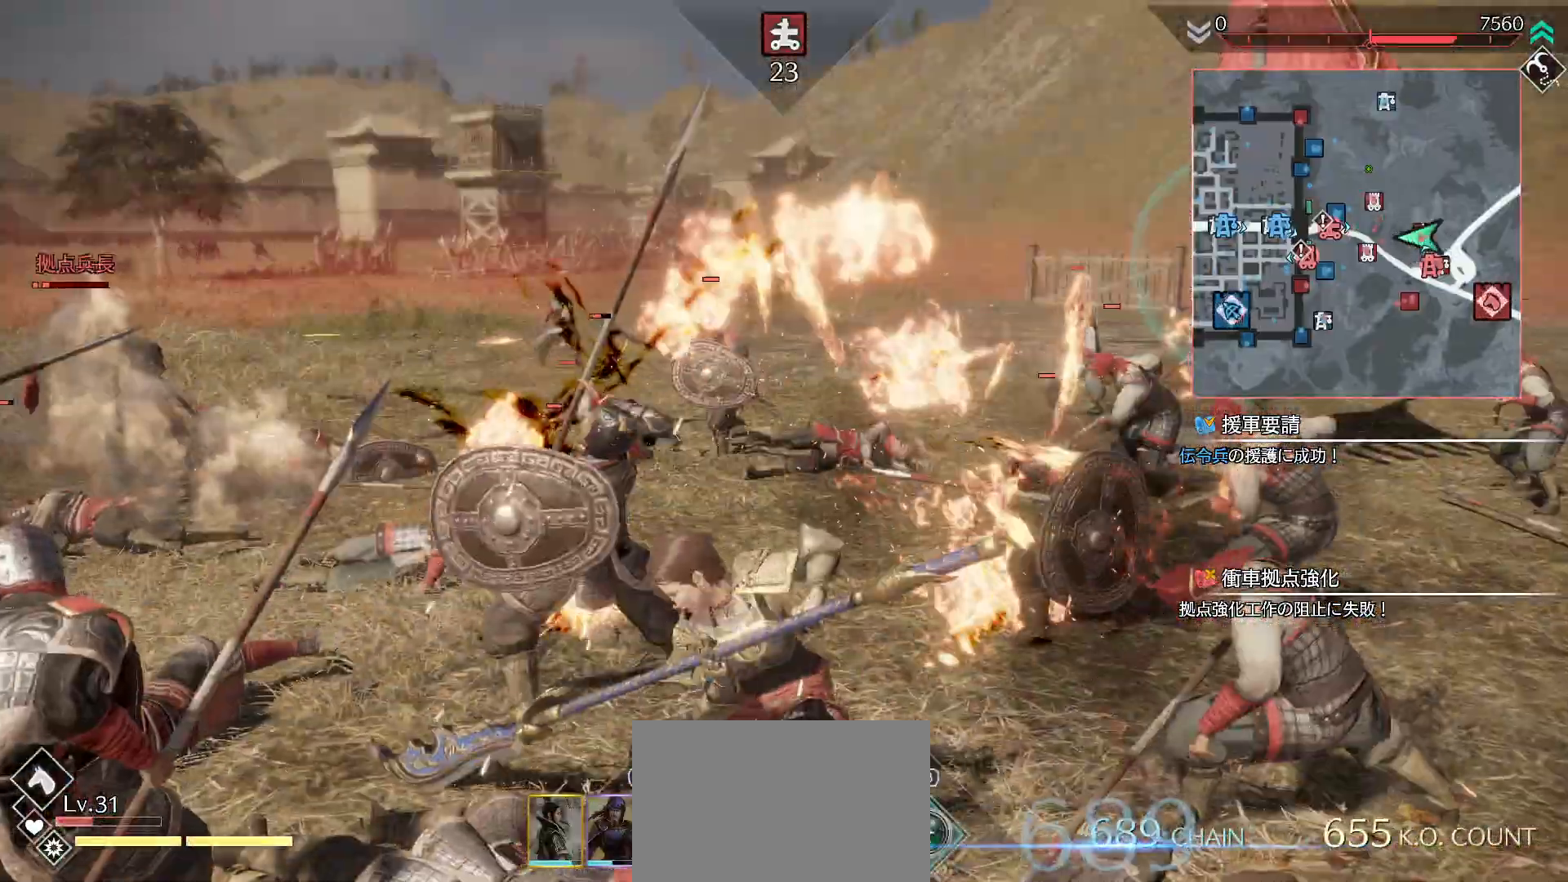
{"buttons": ["SQUARE", "R1"], "left_stick": "up", "right_stick": "center", "events": [[100, "TRIANGLE", "up"], [167, "TRIANGLE", "down"], [167, "left_stick", "up-left"], [300, "TRIANGLE", "up"], [467, "R1", "down"], [500, "SQUARE", "down"], [500, "left_stick", "up"]]}
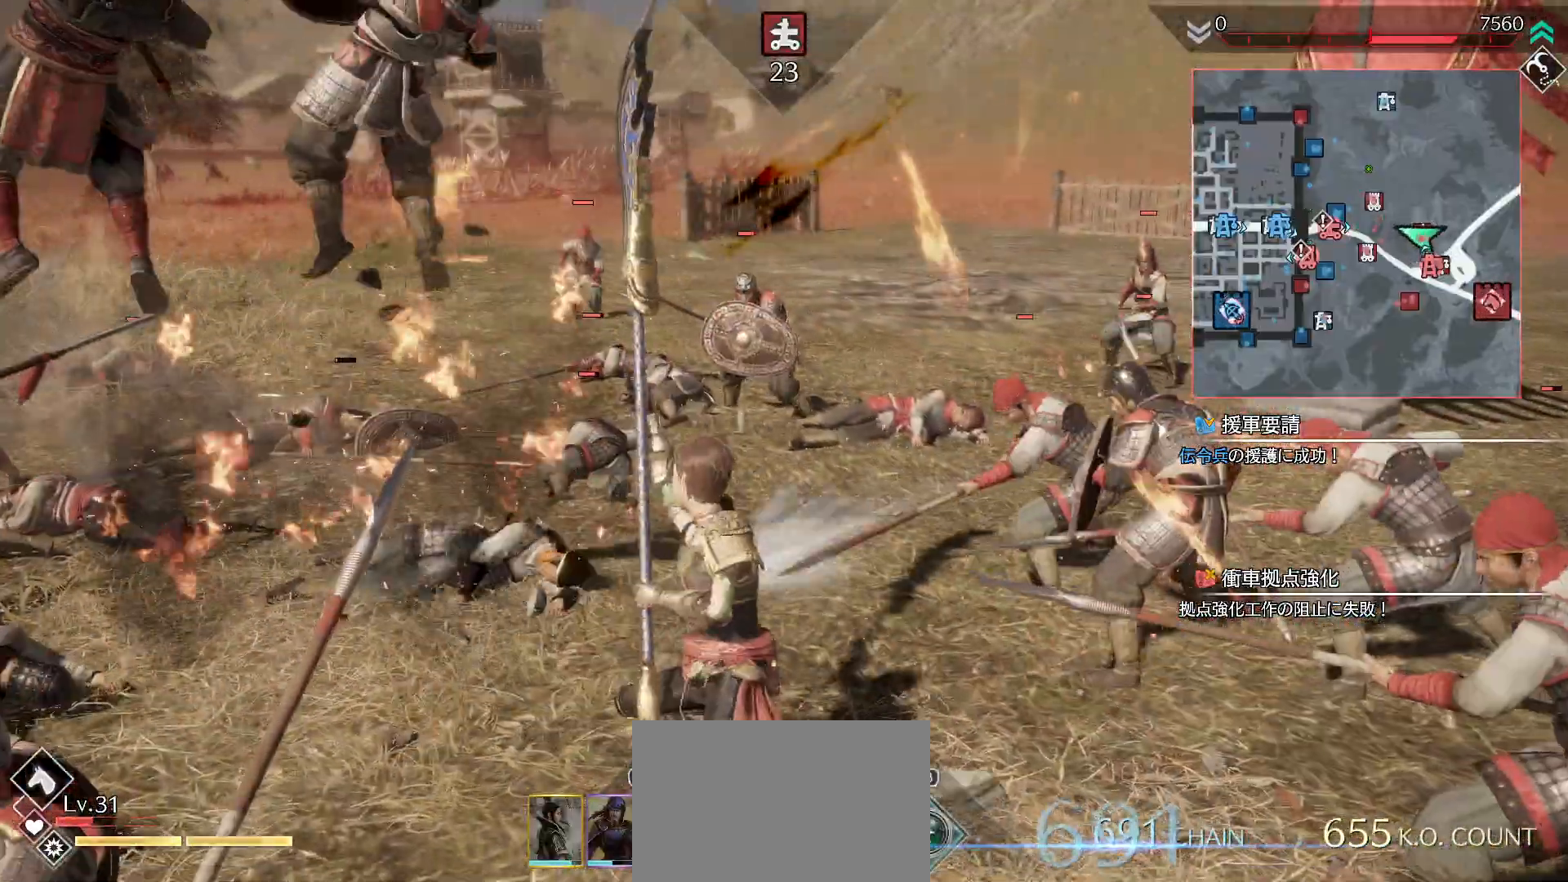
{"buttons": ["R1"], "left_stick": "right", "right_stick": "center", "events": [[100, "SQUARE", "up"], [167, "SQUARE", "down"], [167, "left_stick", "right"], [267, "SQUARE", "up"], [367, "SQUARE", "down"], [433, "SQUARE", "up"]]}